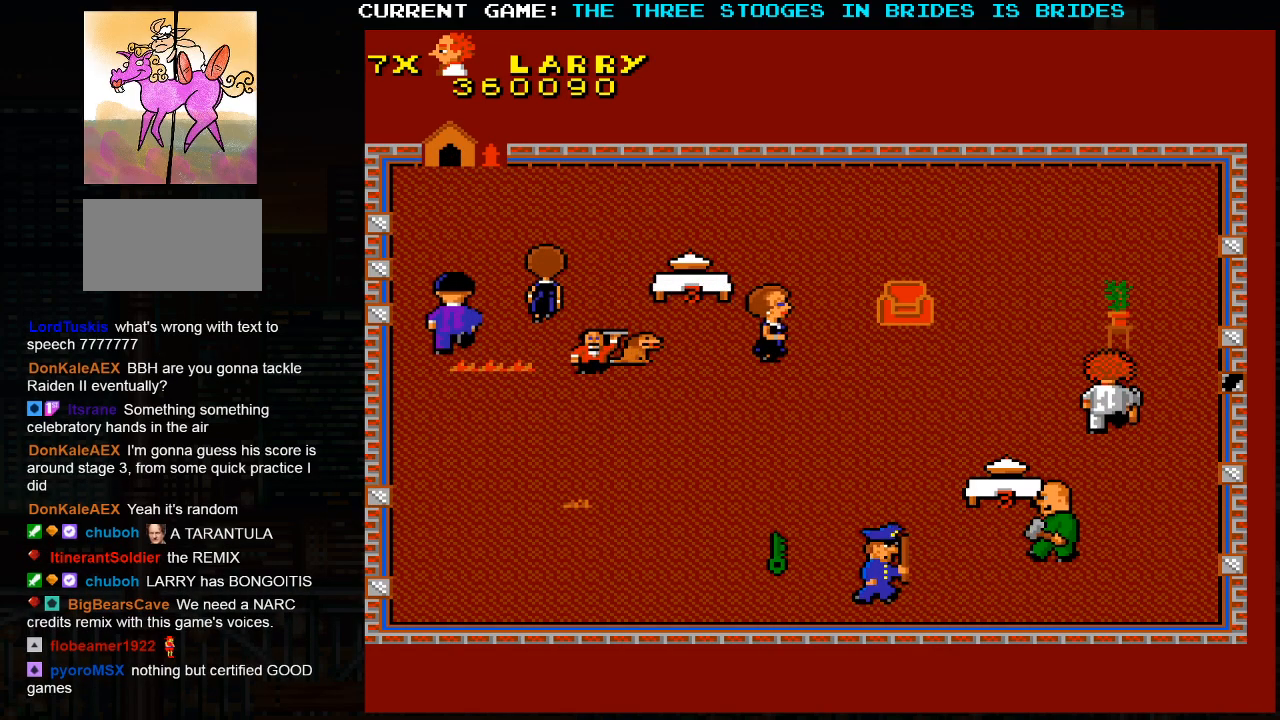
Gameplay with a controller (arcade stick); each line is a JSON object with the inputs held at the frame after it. "events" lists button and stick changes between this image and that frame as [ms after this image, input, new state], when the widget could be followed in between. Not read: L3 R3.
{"buttons": [], "left_stick": "up-left", "events": [[450, "left_stick", "up-left"]]}
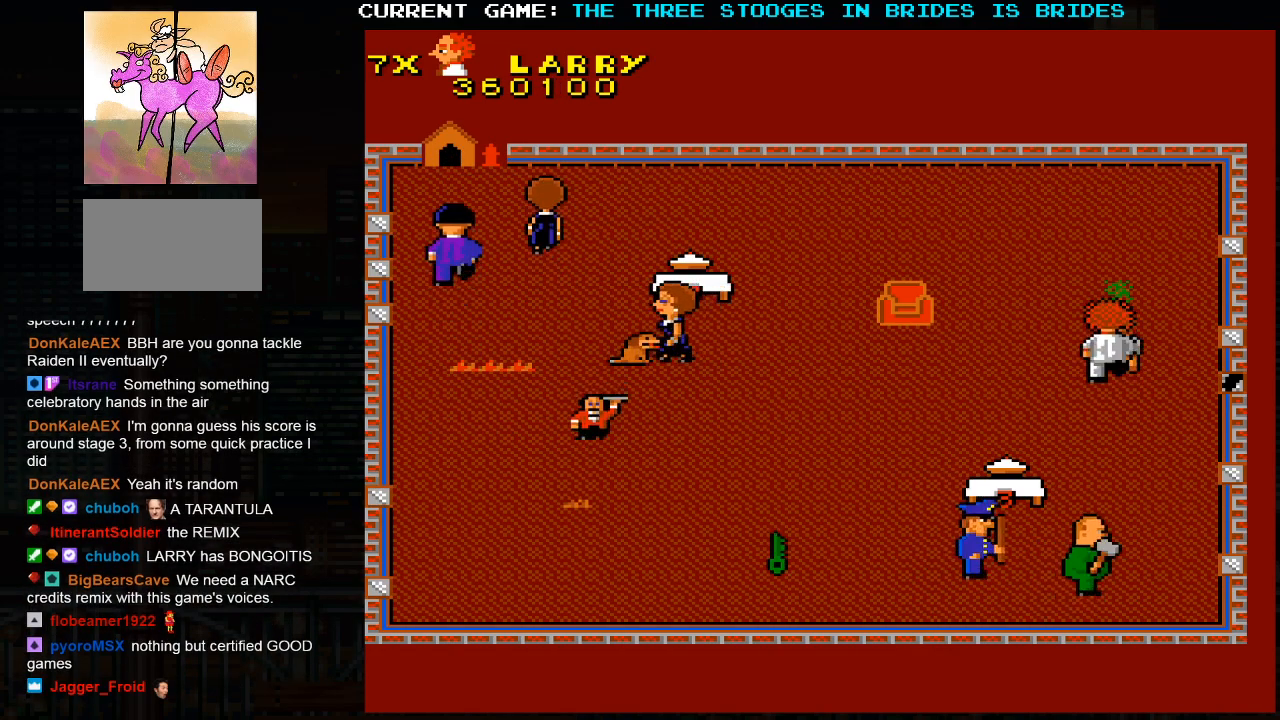
{"buttons": [], "left_stick": "up-left", "events": []}
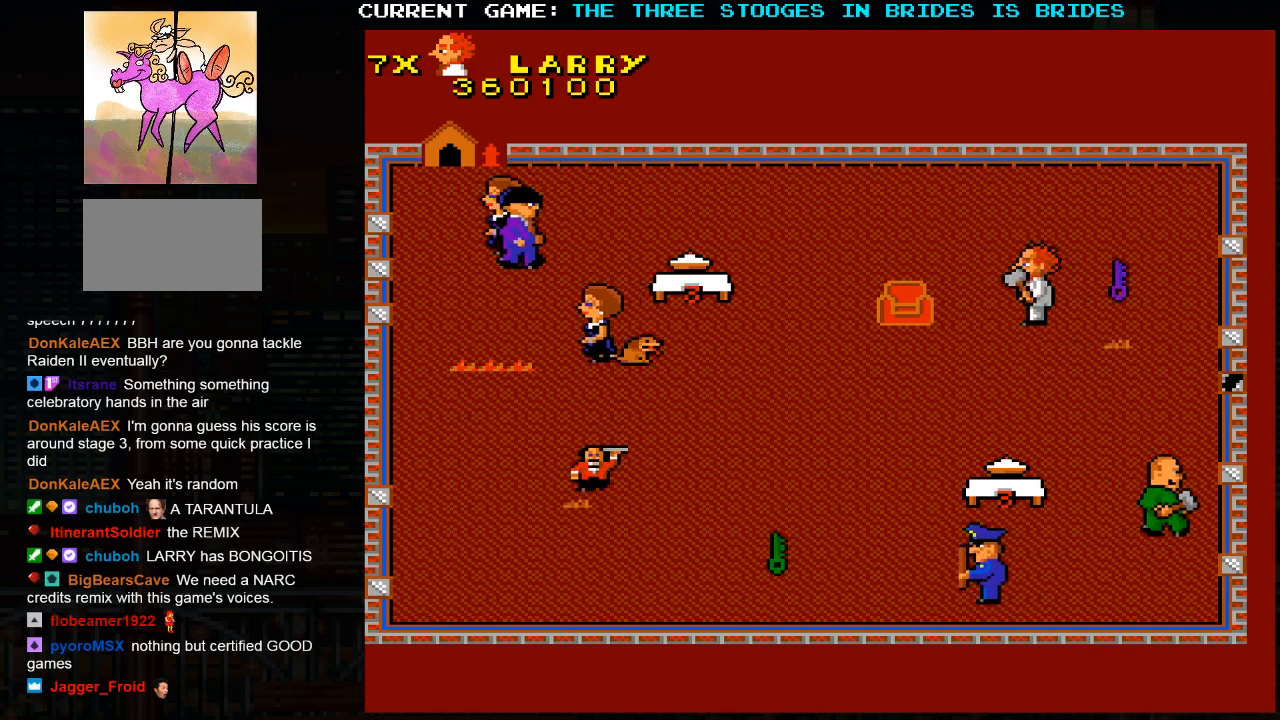
{"buttons": [], "left_stick": "down-right", "events": [[317, "left_stick", "down-right"]]}
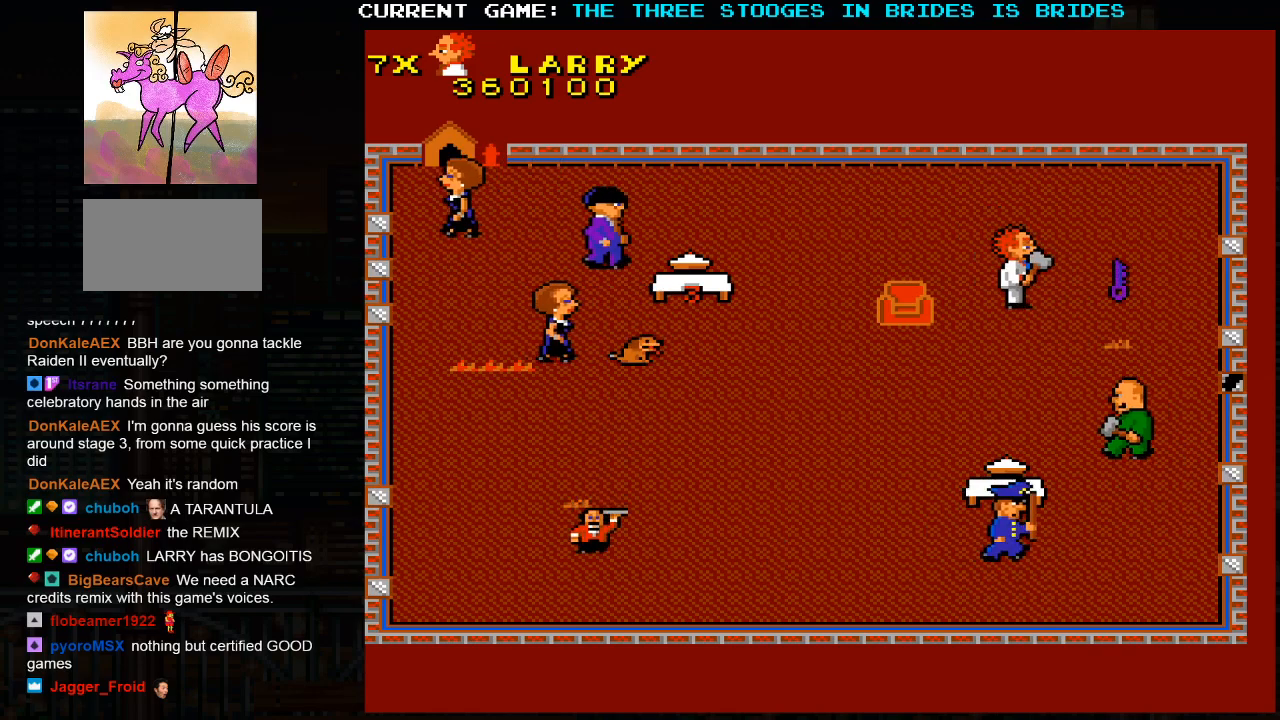
{"buttons": [], "left_stick": "up-left", "events": [[83, "left_stick", "up-left"]]}
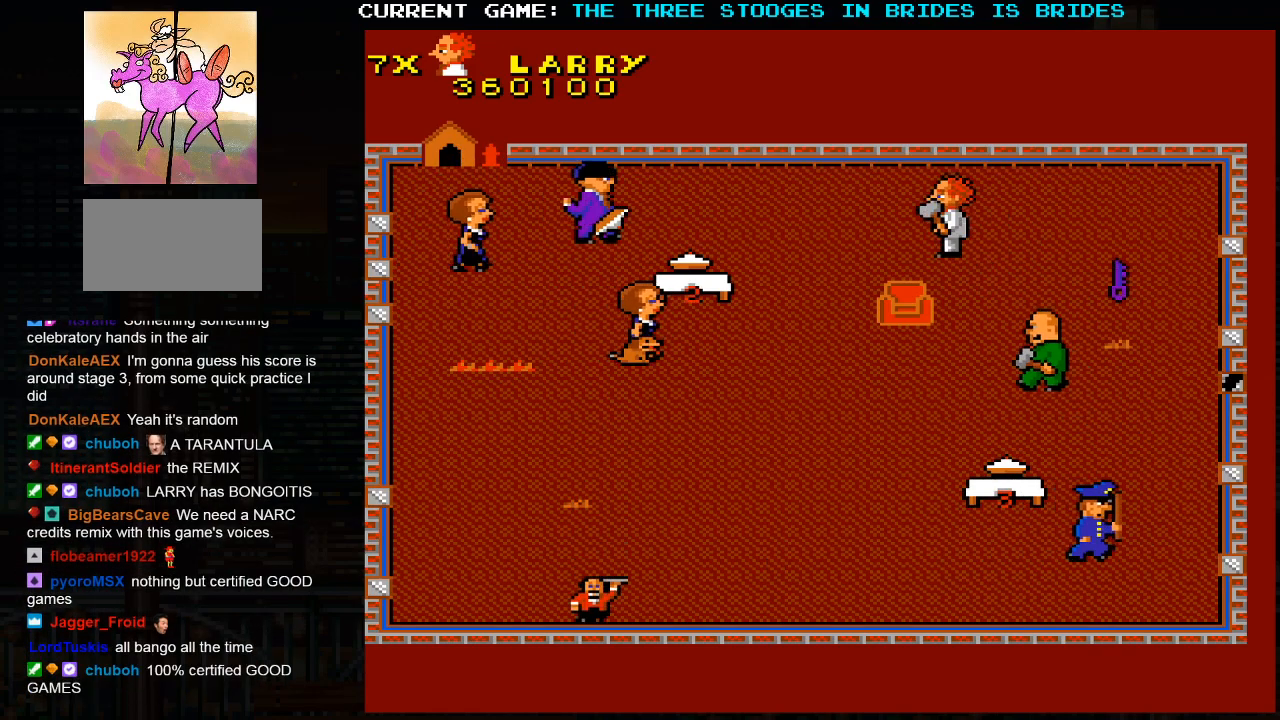
{"buttons": [], "left_stick": "center", "events": [[50, "left_stick", "left"], [333, "left_stick", "center"]]}
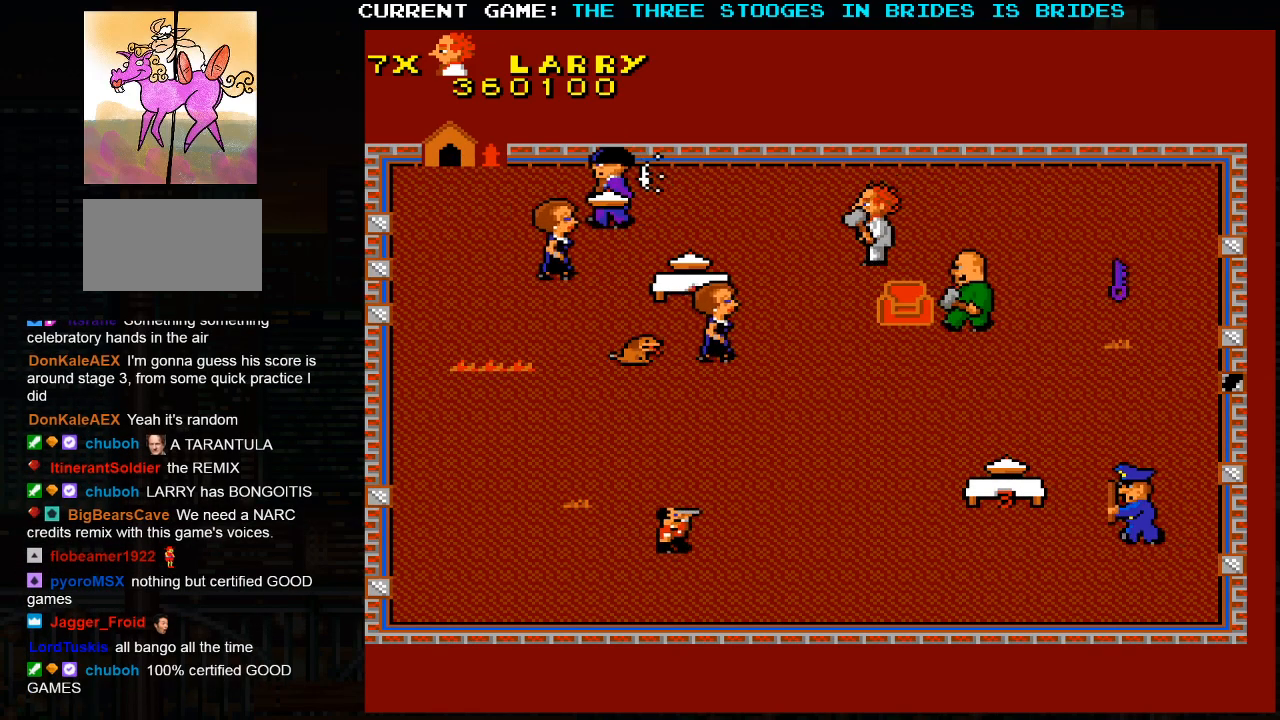
{"buttons": [], "left_stick": "center", "events": []}
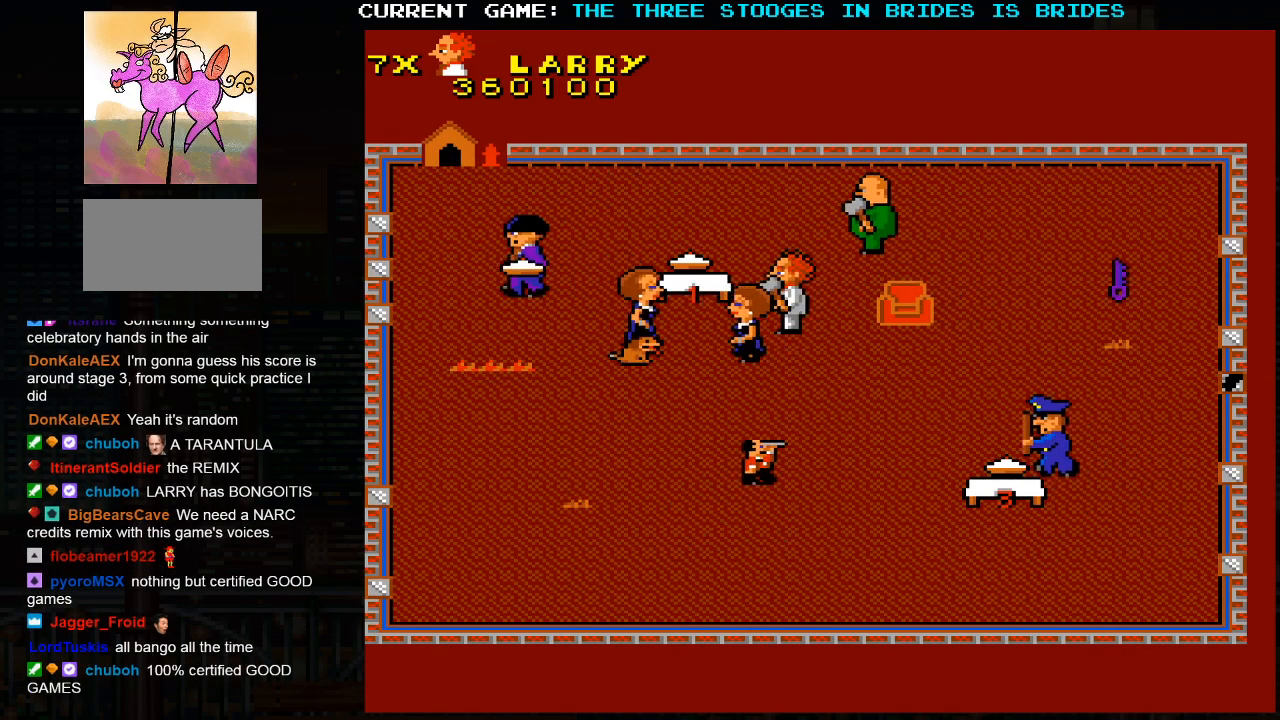
{"buttons": [], "left_stick": "center", "events": []}
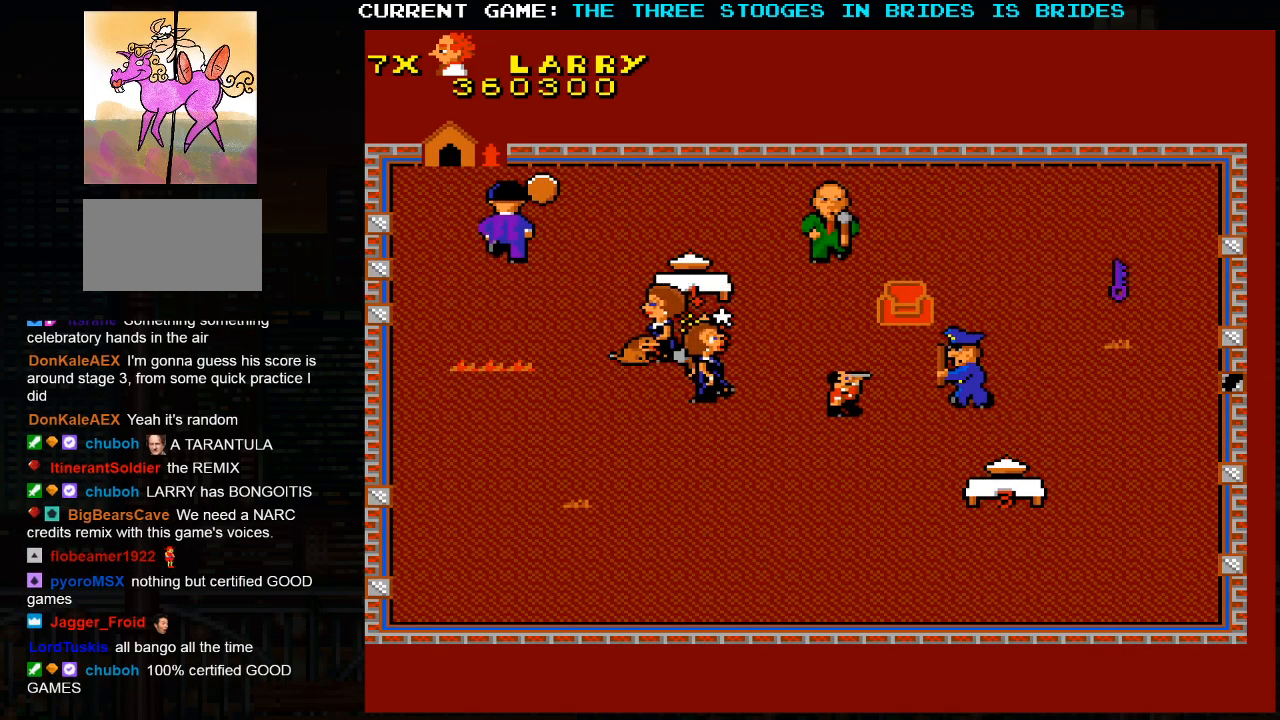
{"buttons": [], "left_stick": "center", "events": []}